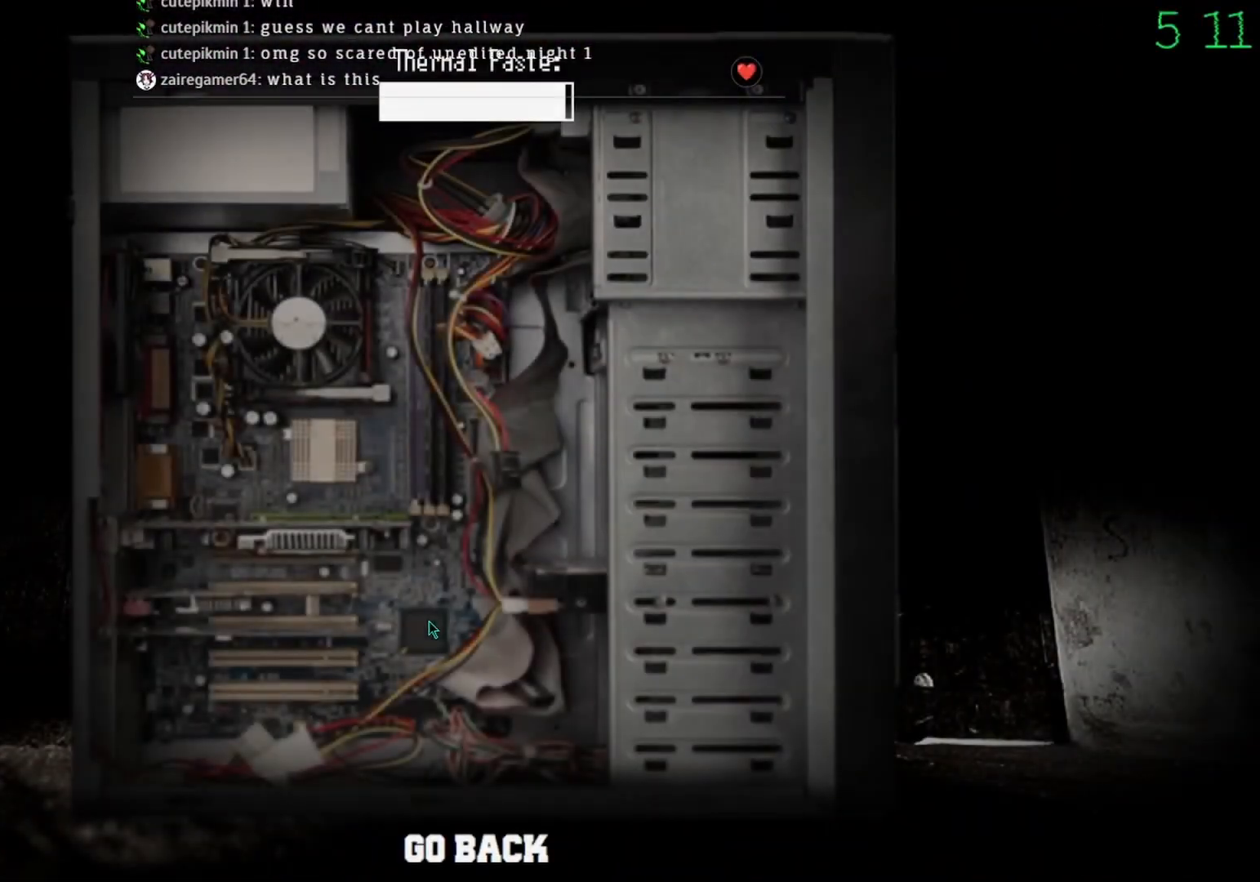
Gameplay with keyboard and mouse; each line is a JSON object with the keys and mouse buttons held at the frame after it. "events" lists presses ("down") and releases ("up") of "mouse_left", "mouse_wheel" and "mouse_right" between this image and that frame as [ms after this image, input, new state], when the widget could be followed in between. "mouse_left", "mouse_wheel", "mouse_right" = the "left", "wheel", "right" buttons of the "mouse" list. No other keys are recorded. "wheel" means that the mouse wheel is clicked or scrolled. Mouse movement is not recorded.
{"keys": [], "mouse": ["left"], "events": []}
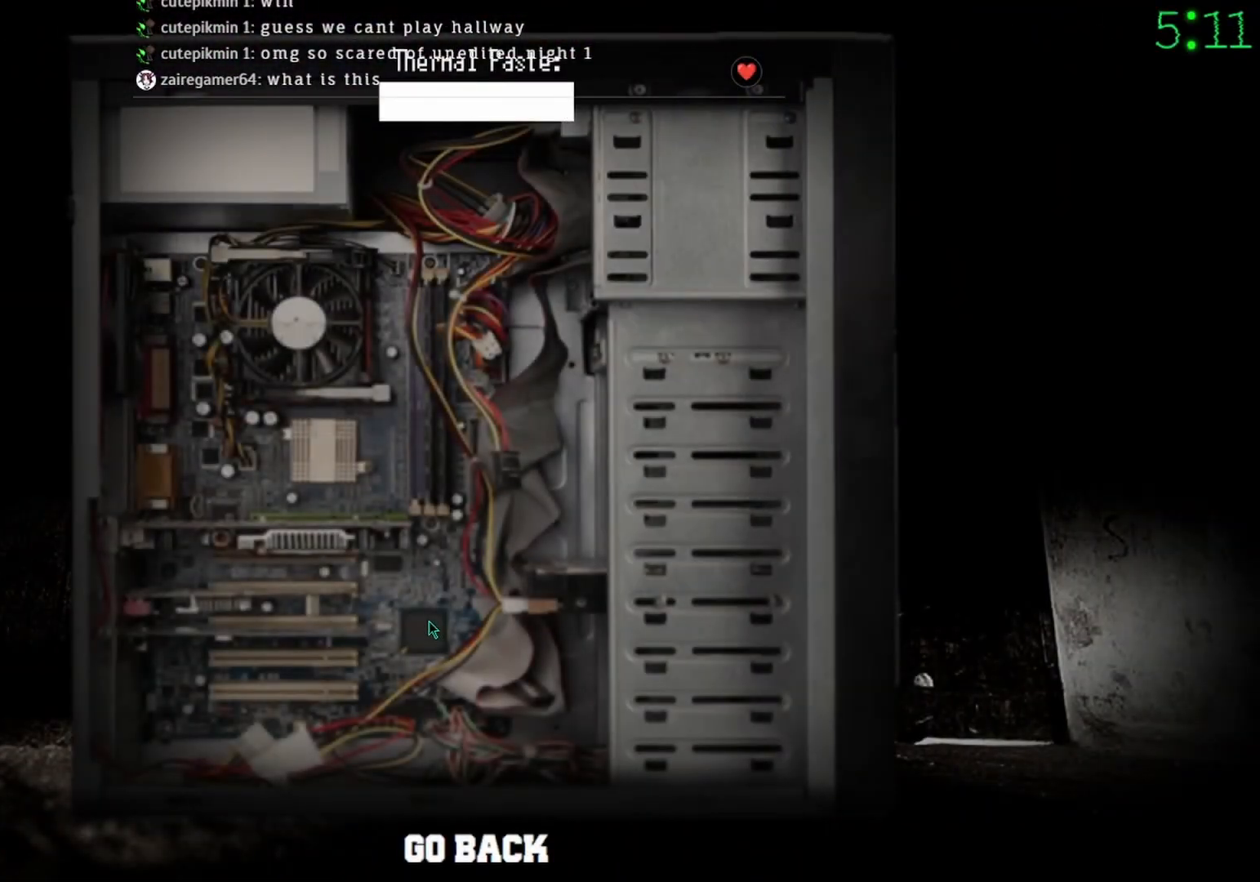
{"keys": [], "mouse": ["left"], "events": []}
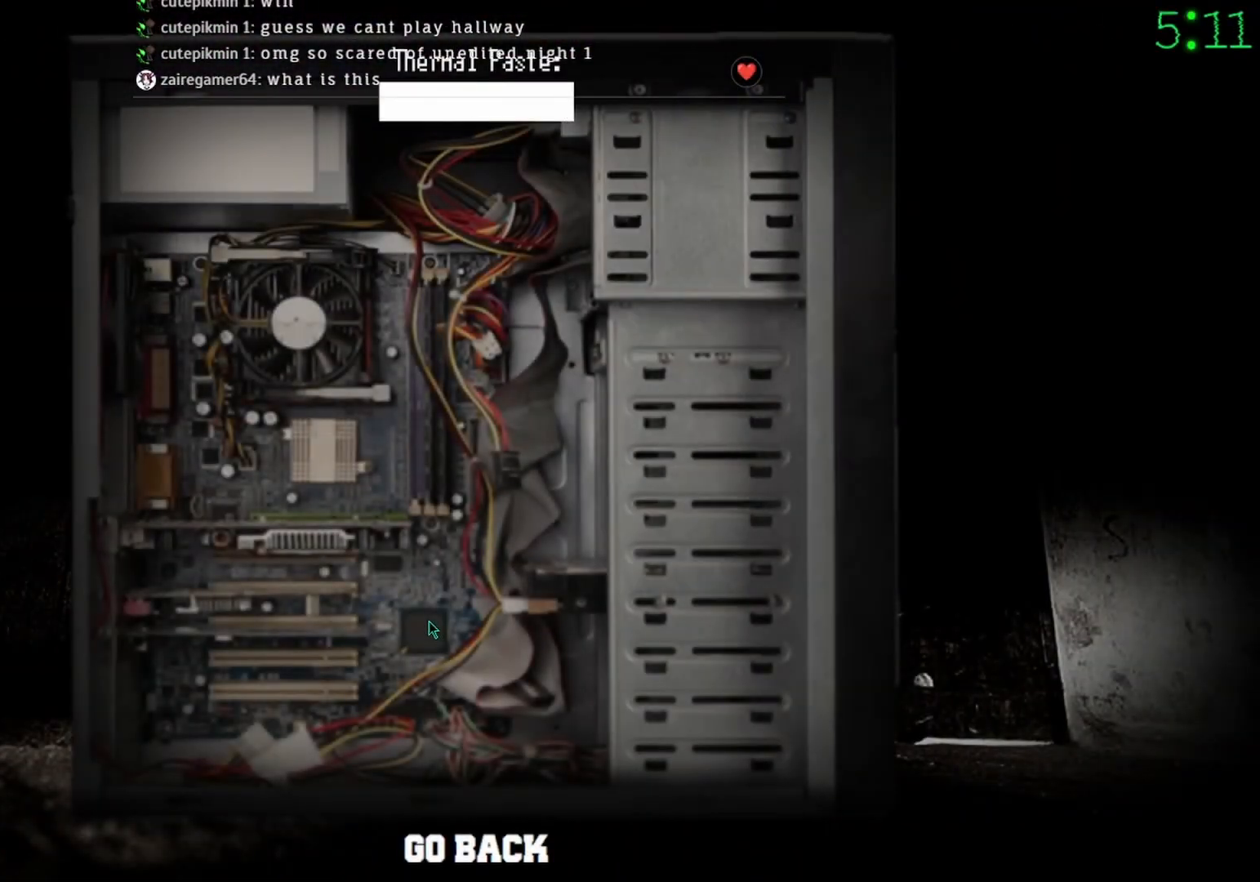
{"keys": [], "mouse": ["left"], "events": []}
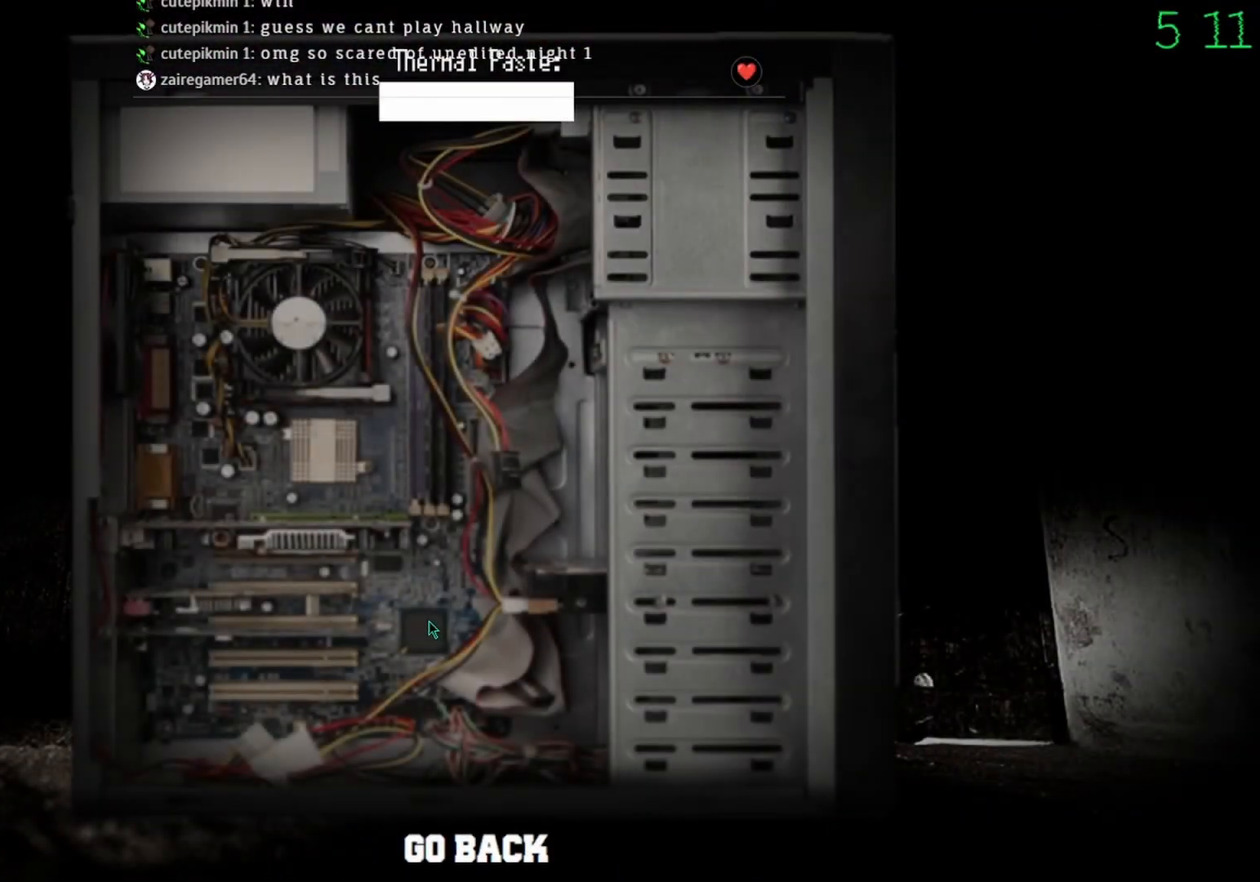
{"keys": [], "mouse": ["left"], "events": []}
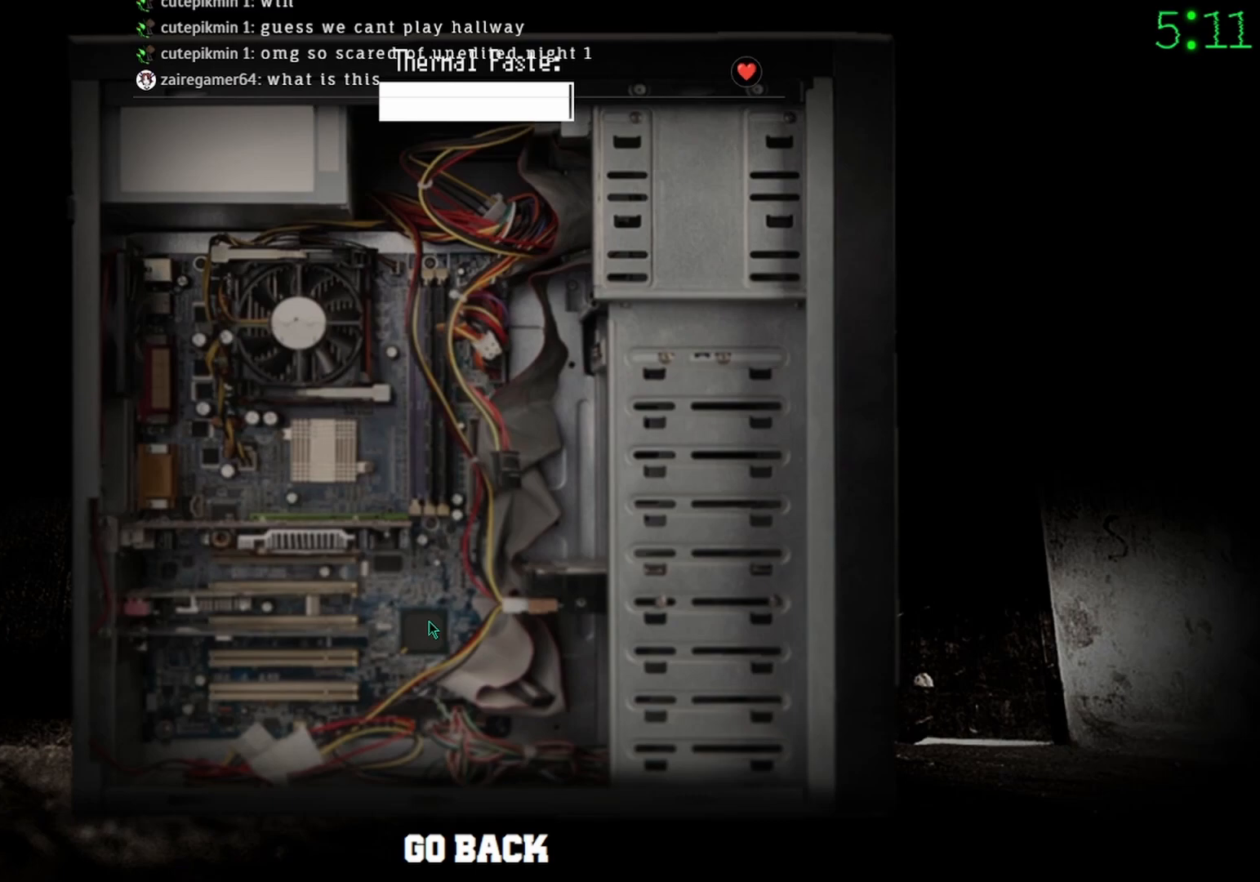
{"keys": [], "mouse": ["left"], "events": [[300, "mouse_left", "up"], [500, "mouse_left", "down"]]}
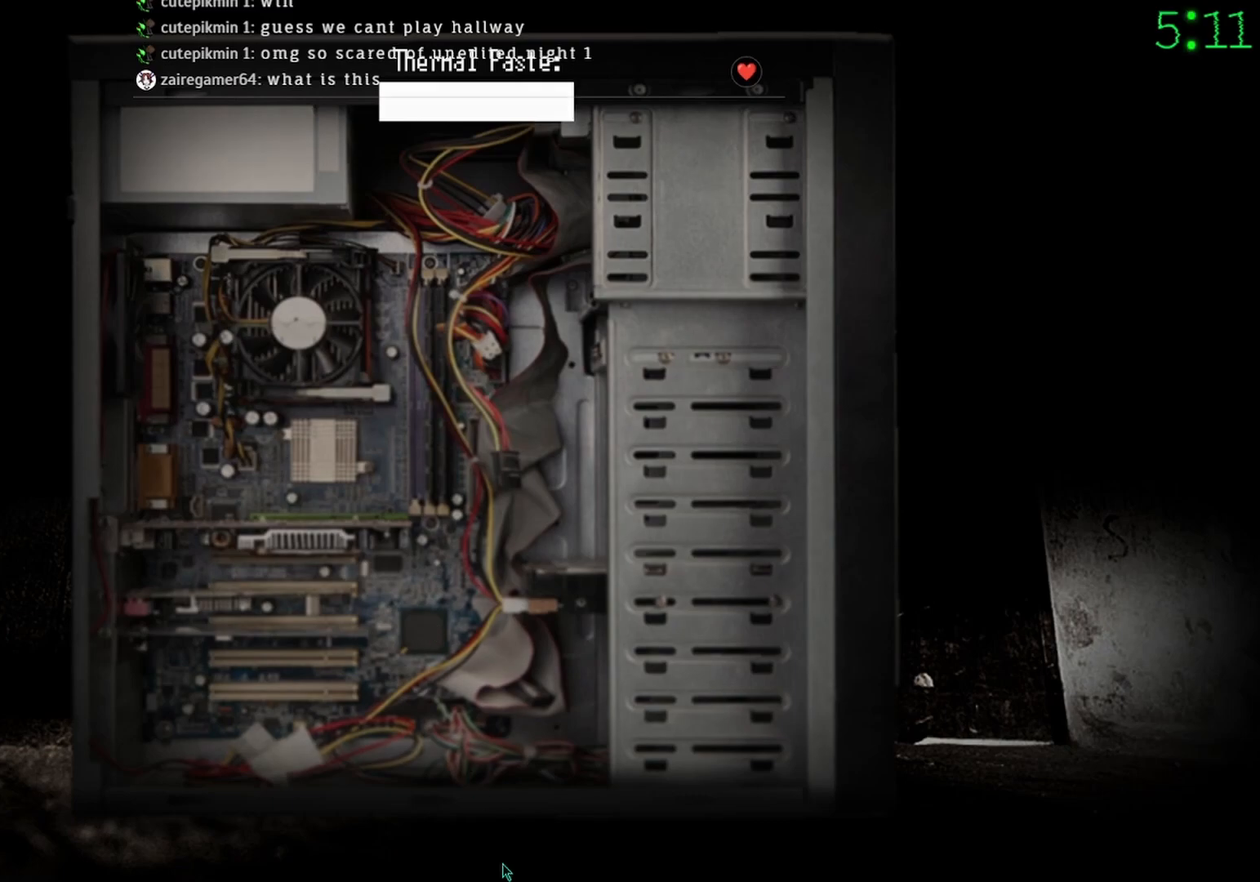
{"keys": [], "mouse": [], "events": [[67, "mouse_left", "up"]]}
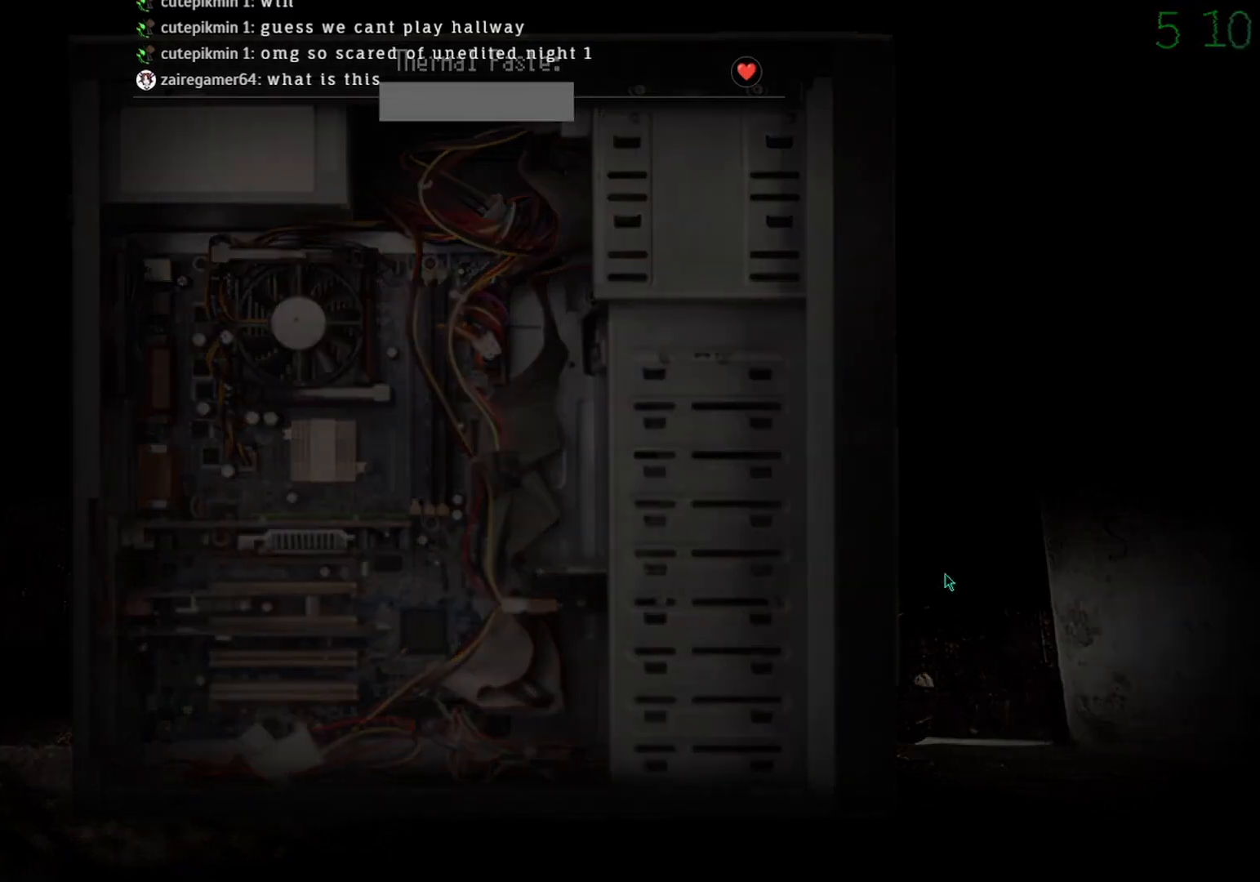
{"keys": [], "mouse": [], "events": []}
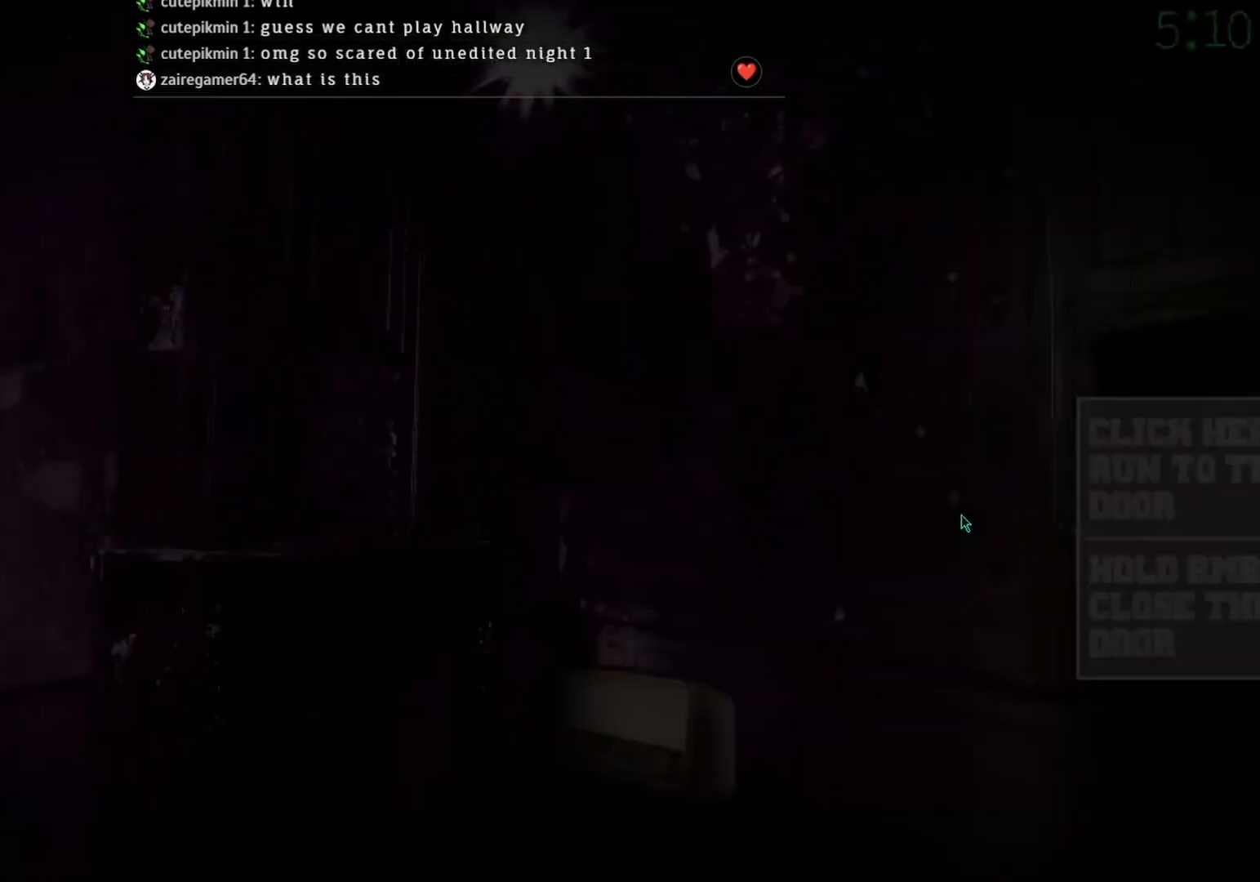
{"keys": [], "mouse": ["left"], "events": [[467, "mouse_left", "down"]]}
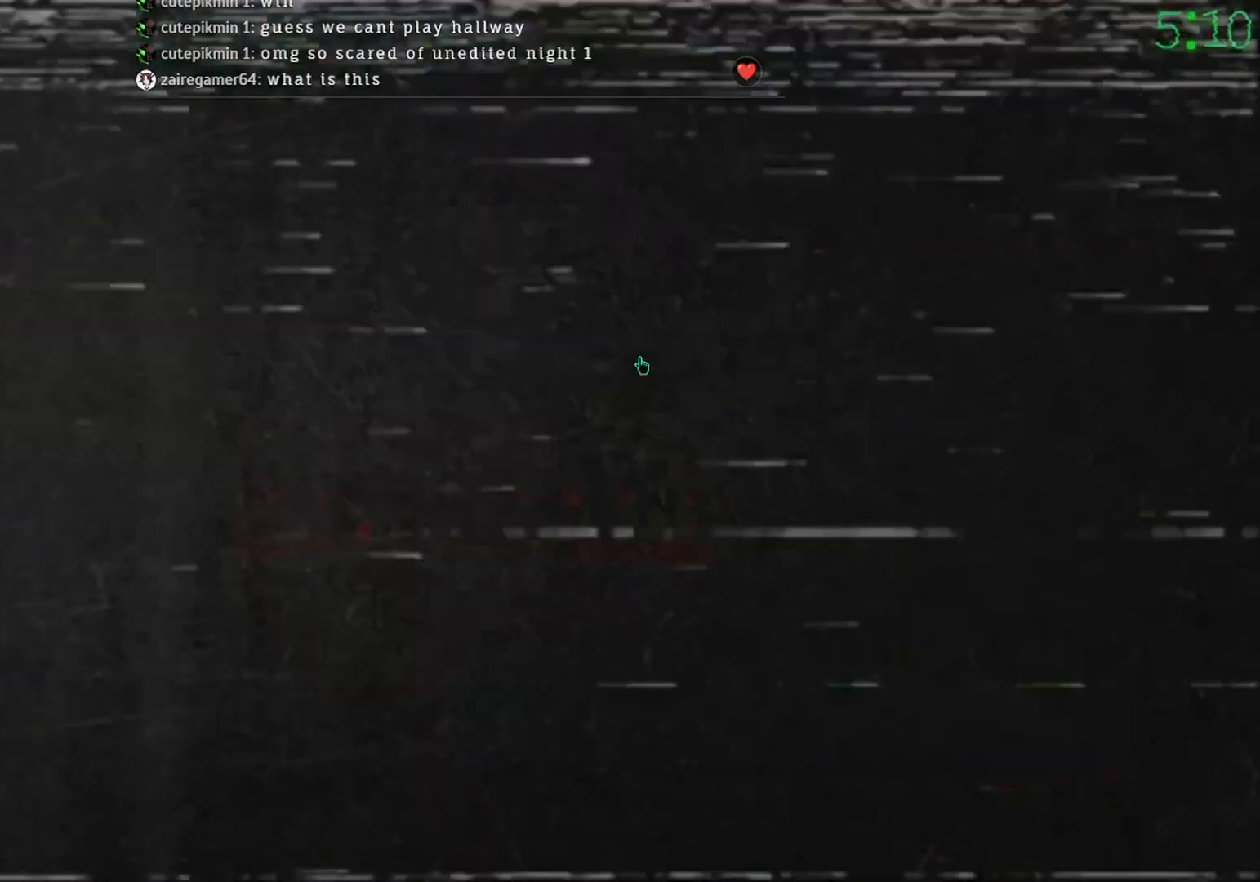
{"keys": [], "mouse": [], "events": [[33, "mouse_left", "up"]]}
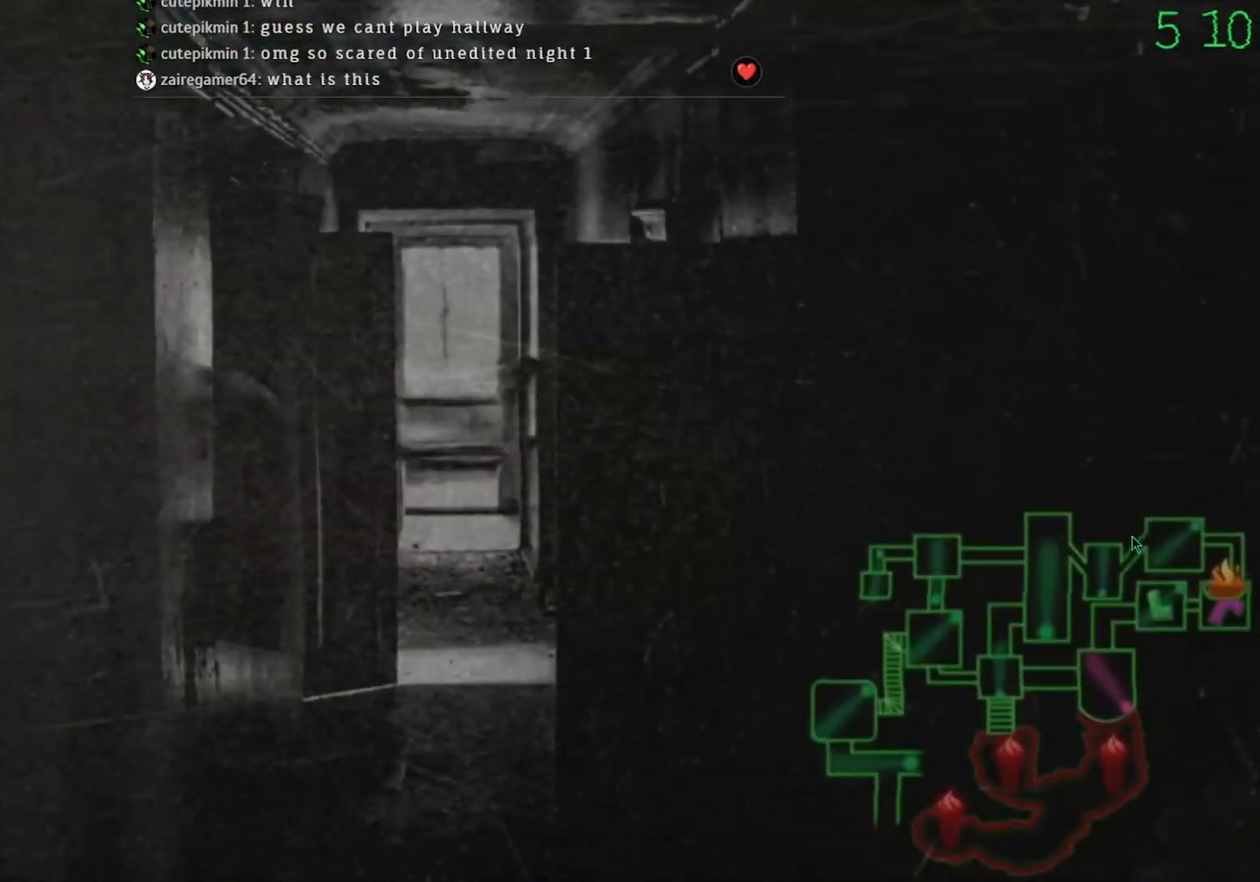
{"keys": [], "mouse": [], "events": [[100, "mouse_left", "down"], [233, "mouse_left", "up"], [300, "mouse_left", "down"], [400, "mouse_left", "up"]]}
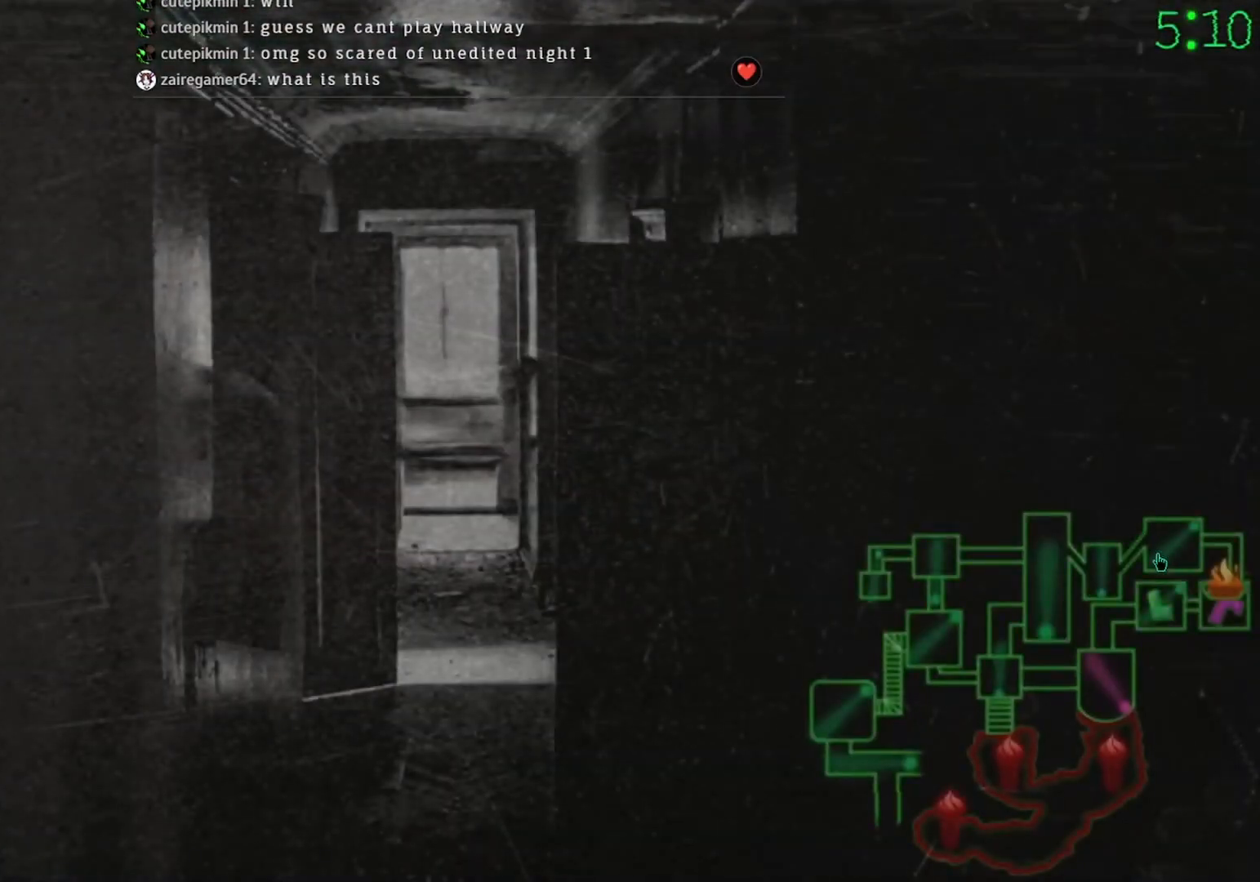
{"keys": [], "mouse": [], "events": [[100, "mouse_left", "down"], [233, "mouse_left", "up"]]}
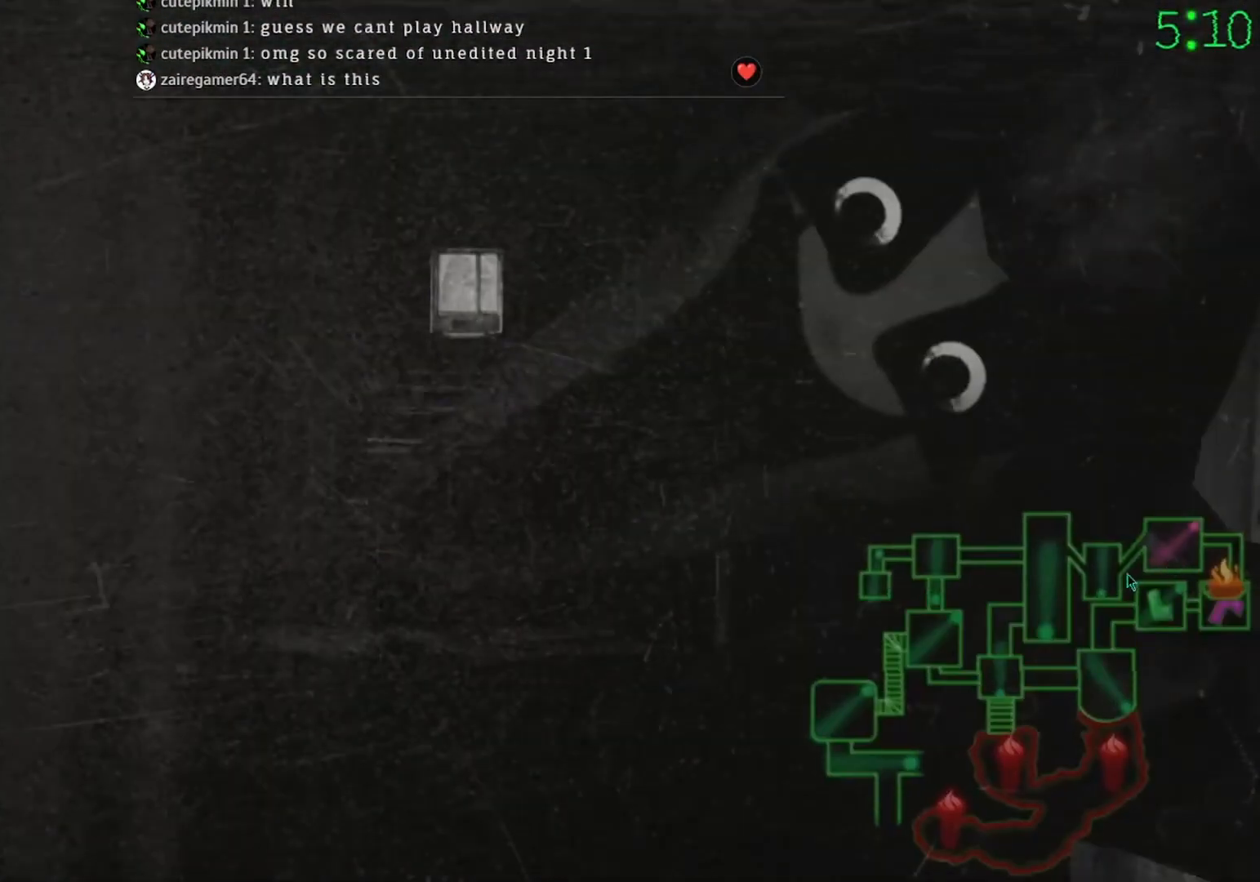
{"keys": [], "mouse": [], "events": []}
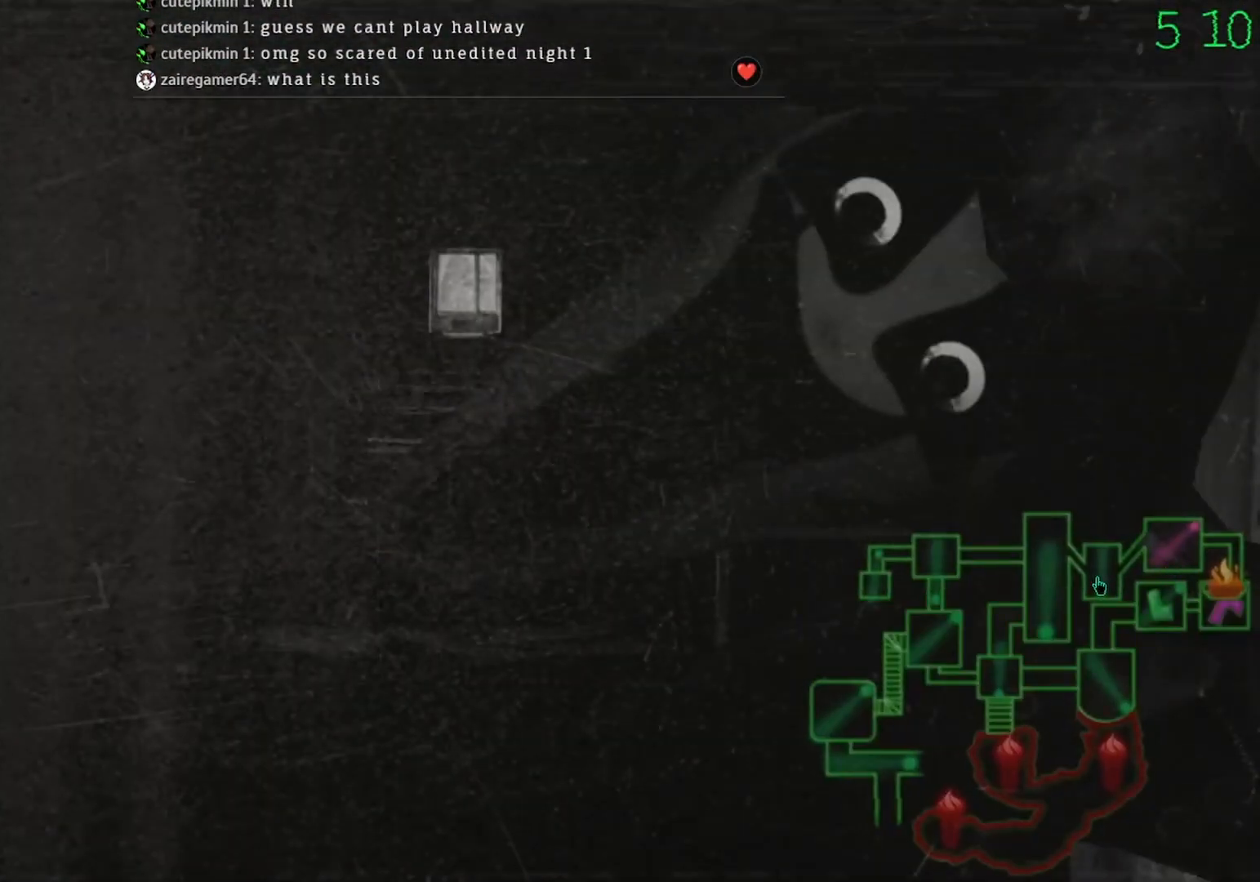
{"keys": [], "mouse": [], "events": []}
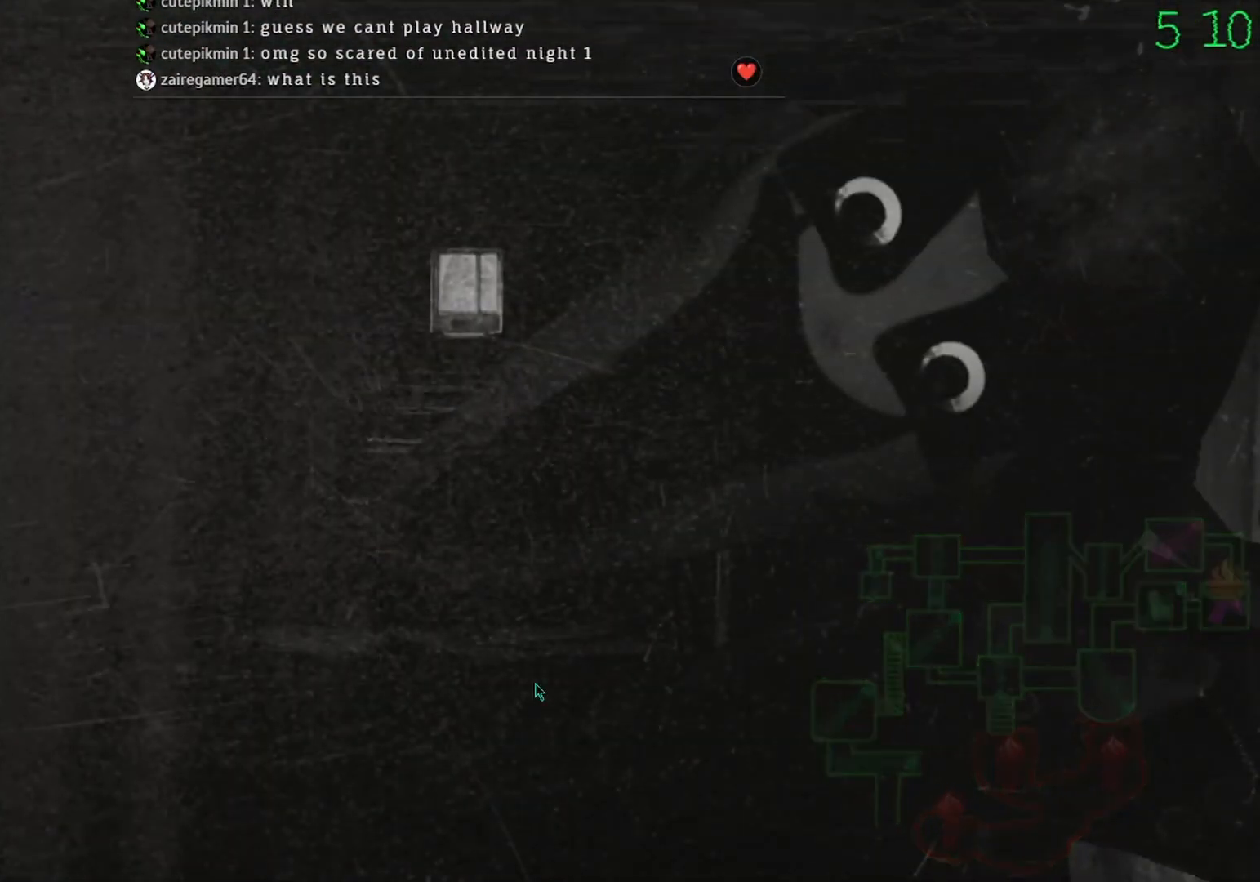
{"keys": [], "mouse": ["left"], "events": [[500, "mouse_left", "down"]]}
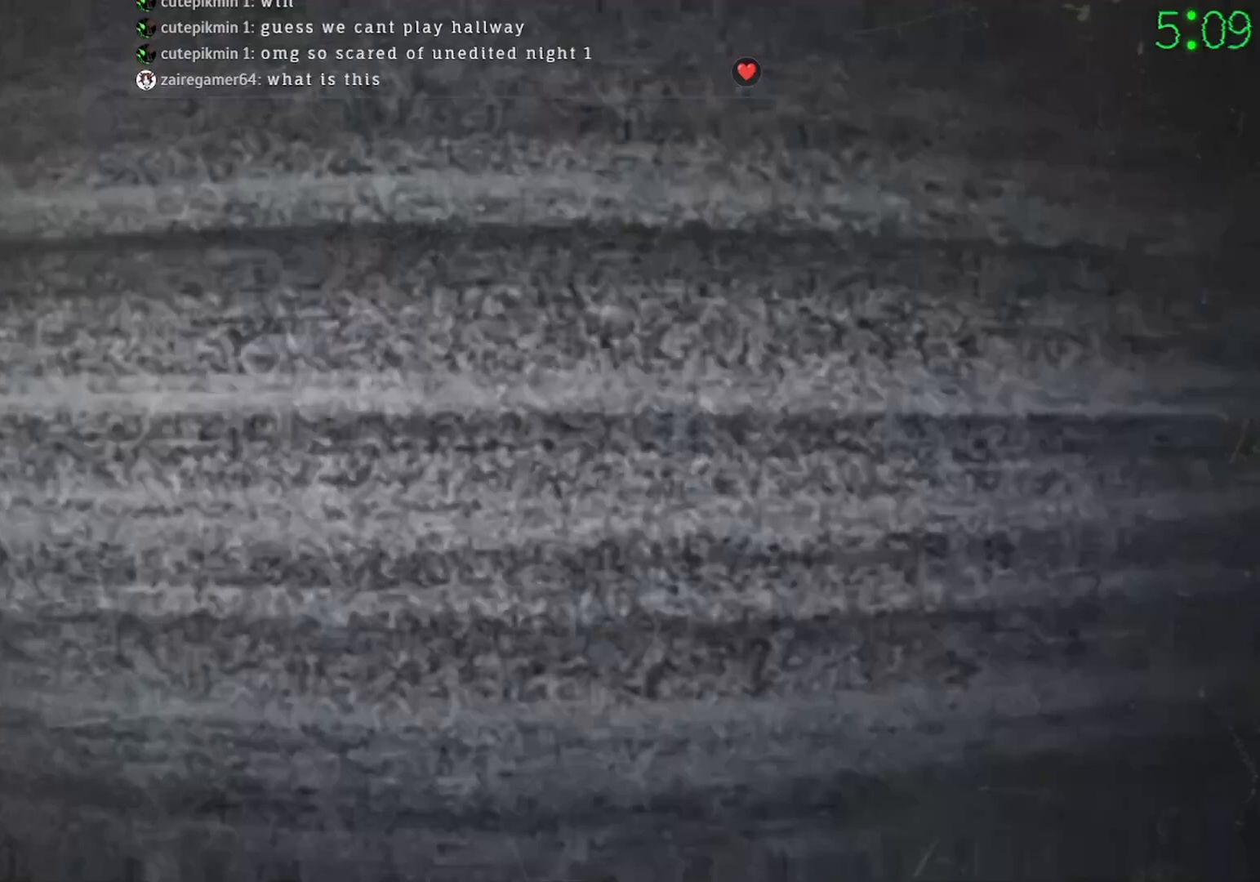
{"keys": [], "mouse": ["right"], "events": [[67, "mouse_left", "up"], [500, "mouse_right", "down"]]}
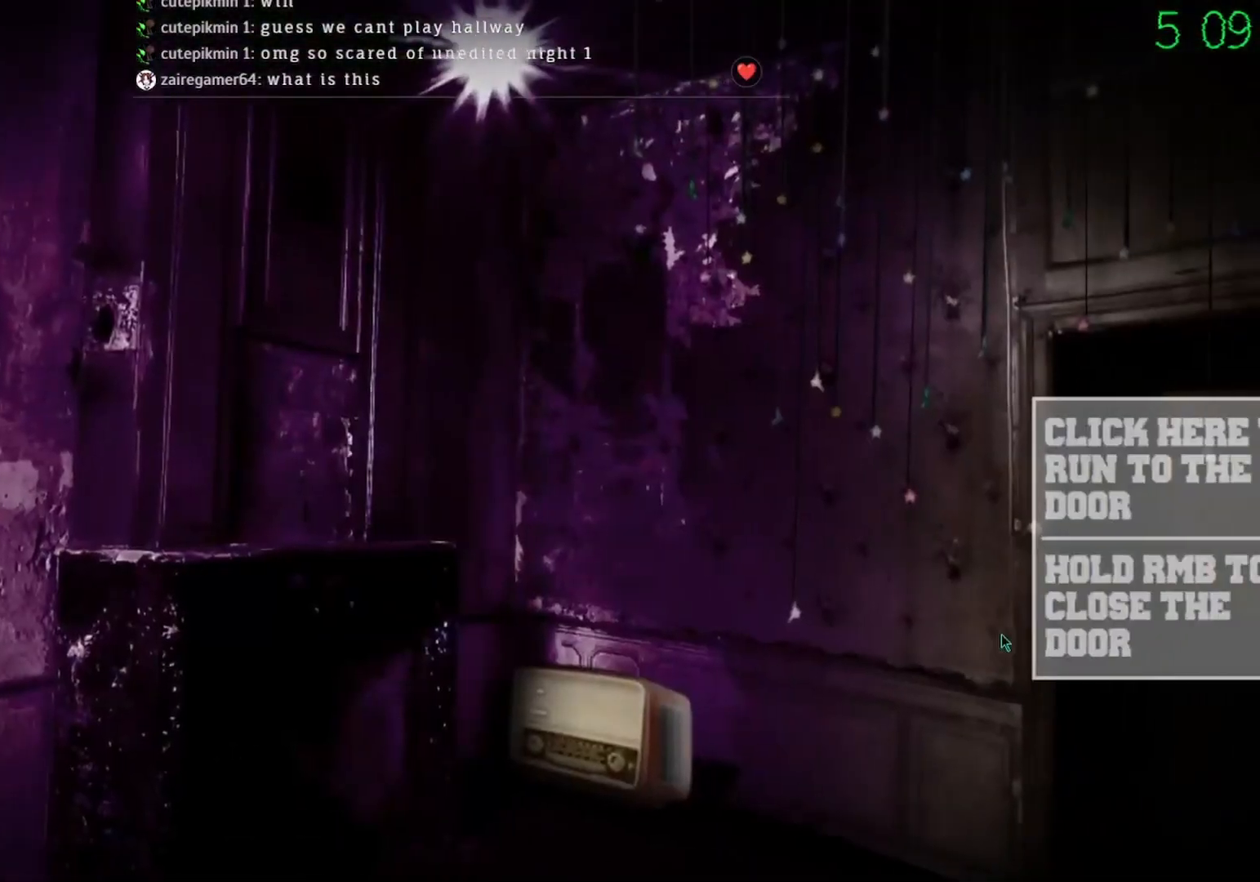
{"keys": [], "mouse": ["right"], "events": []}
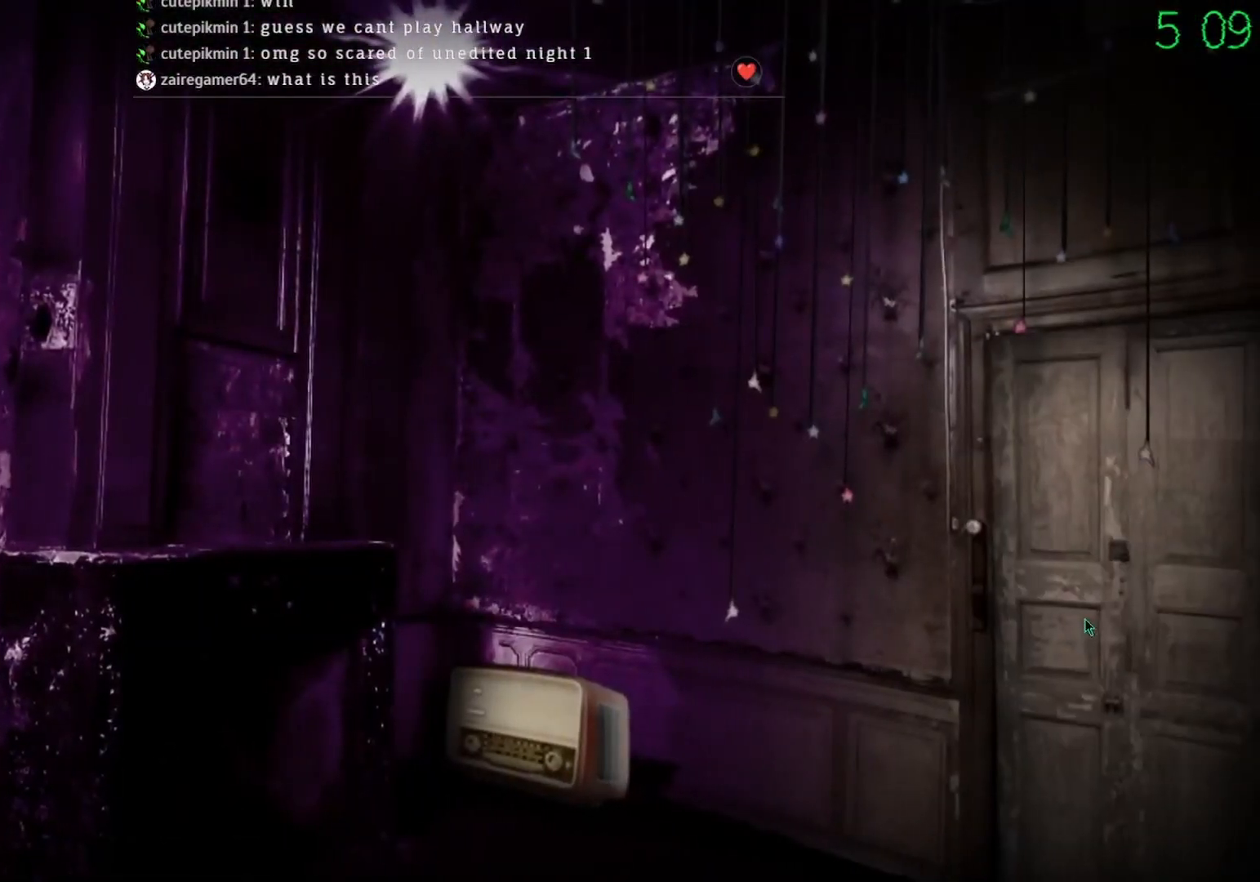
{"keys": [], "mouse": ["right"], "events": []}
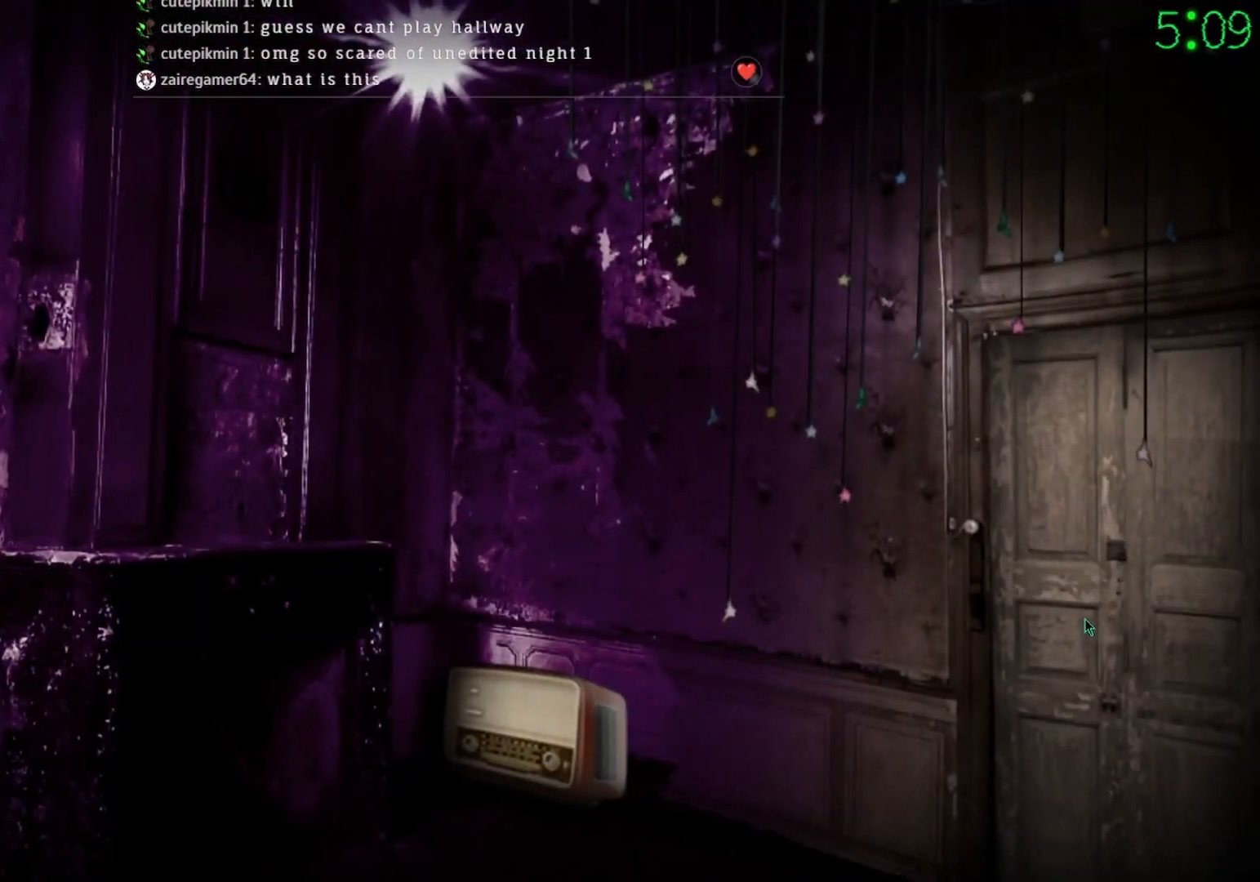
{"keys": [], "mouse": ["right"], "events": []}
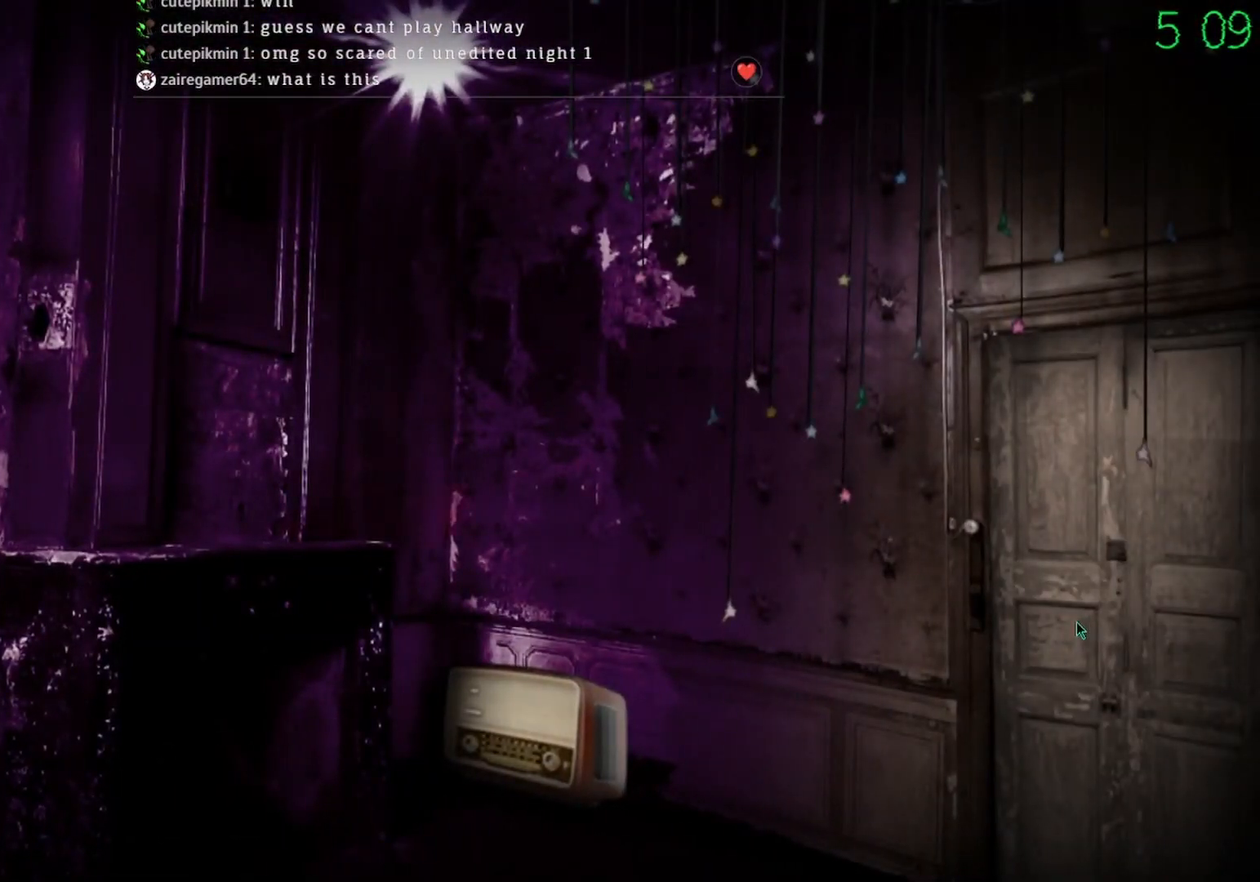
{"keys": [], "mouse": ["right"], "events": []}
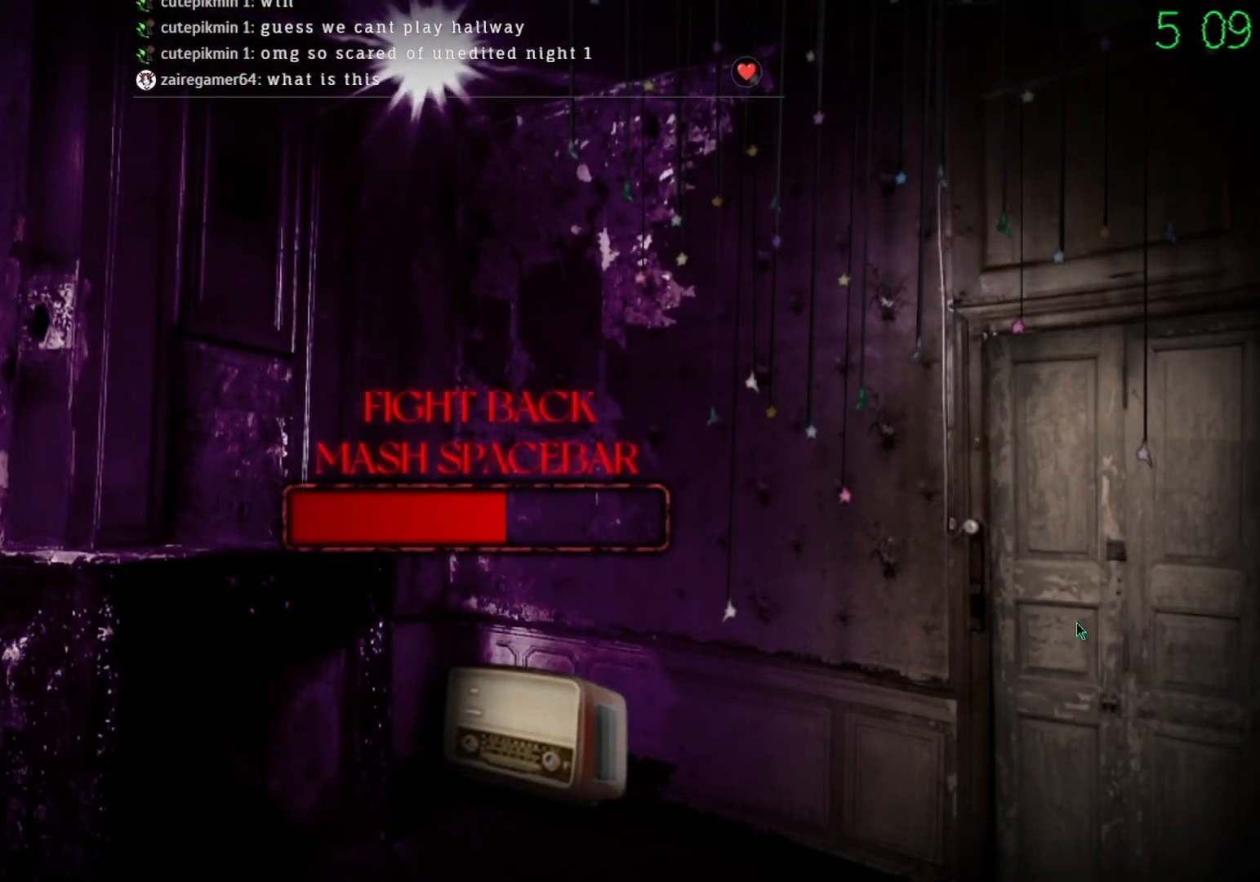
{"keys": [], "mouse": ["right"], "events": []}
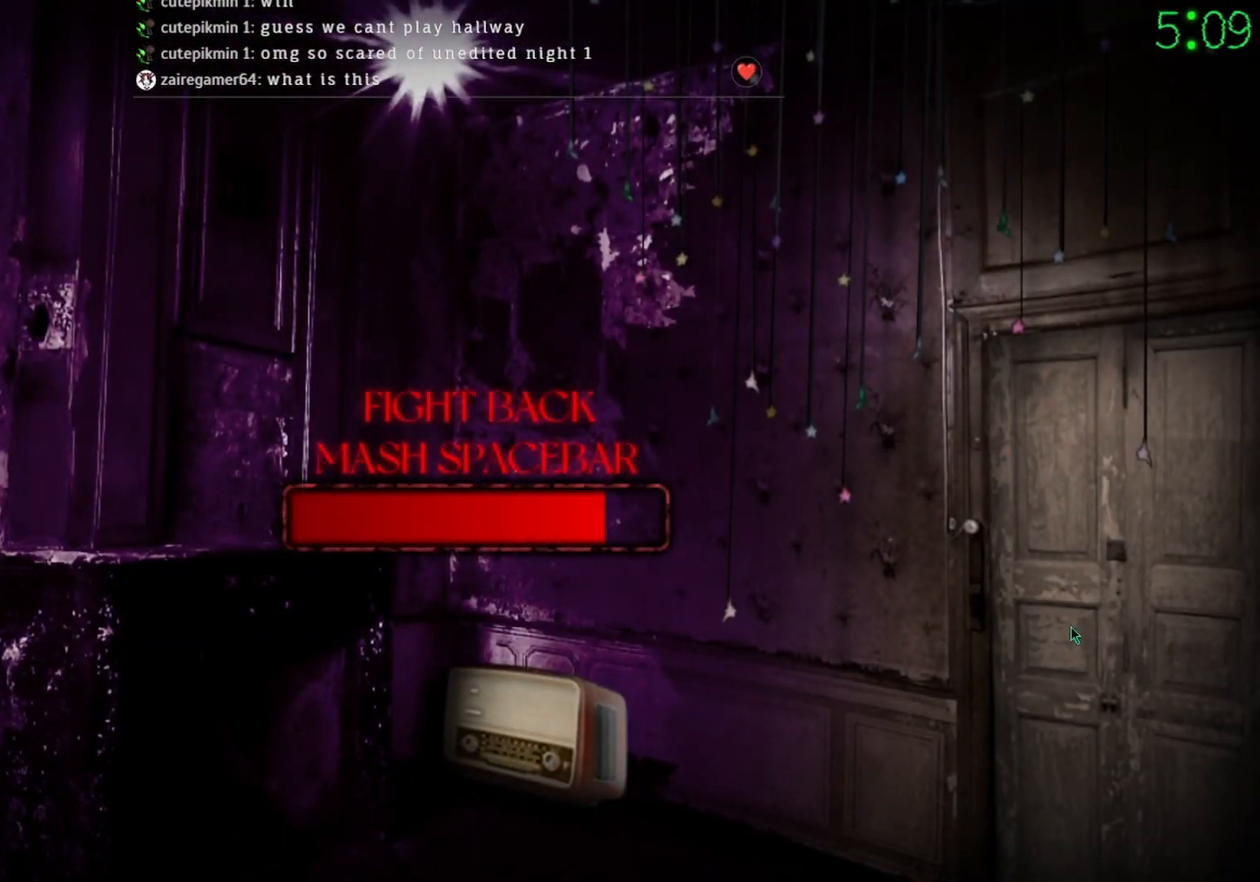
{"keys": [], "mouse": ["right"], "events": []}
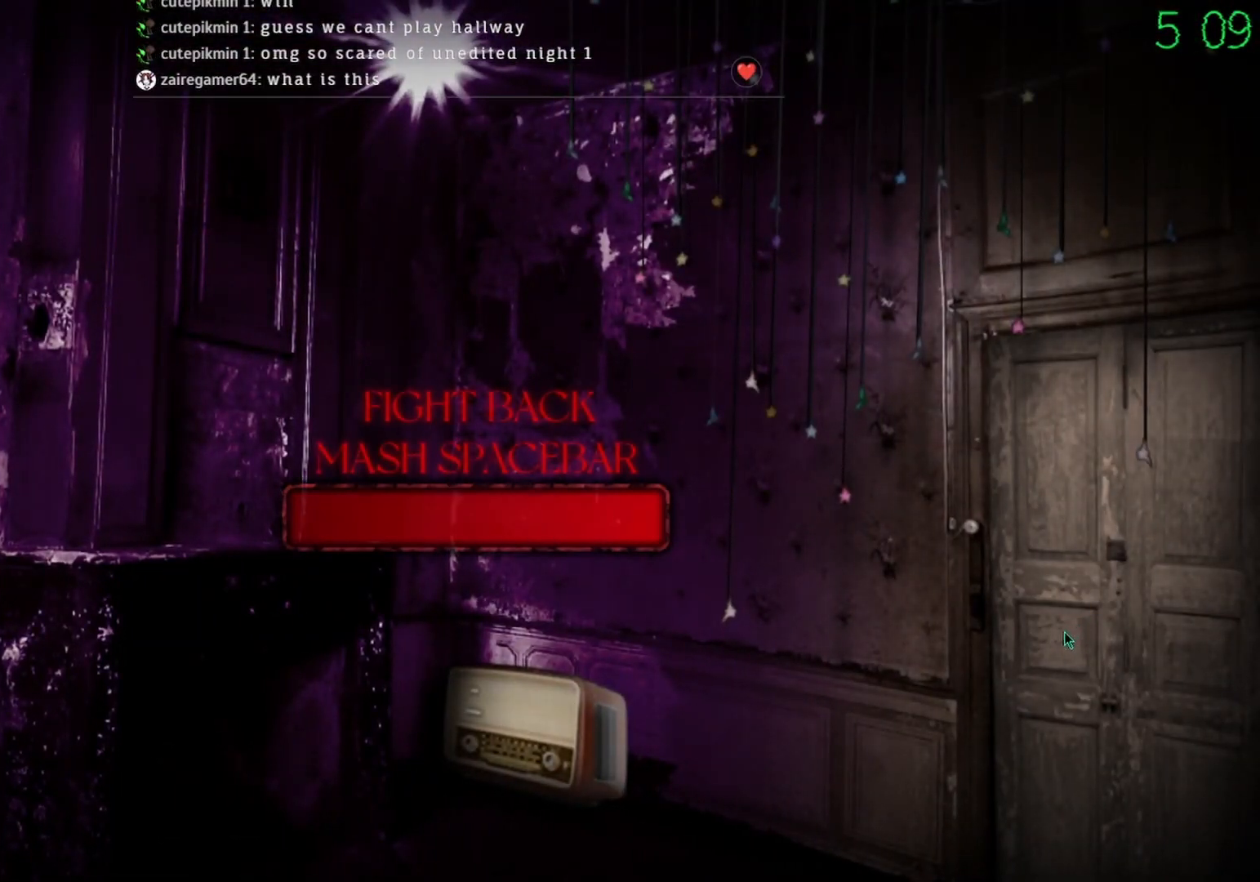
{"keys": [], "mouse": [], "events": [[167, "mouse_right", "up"]]}
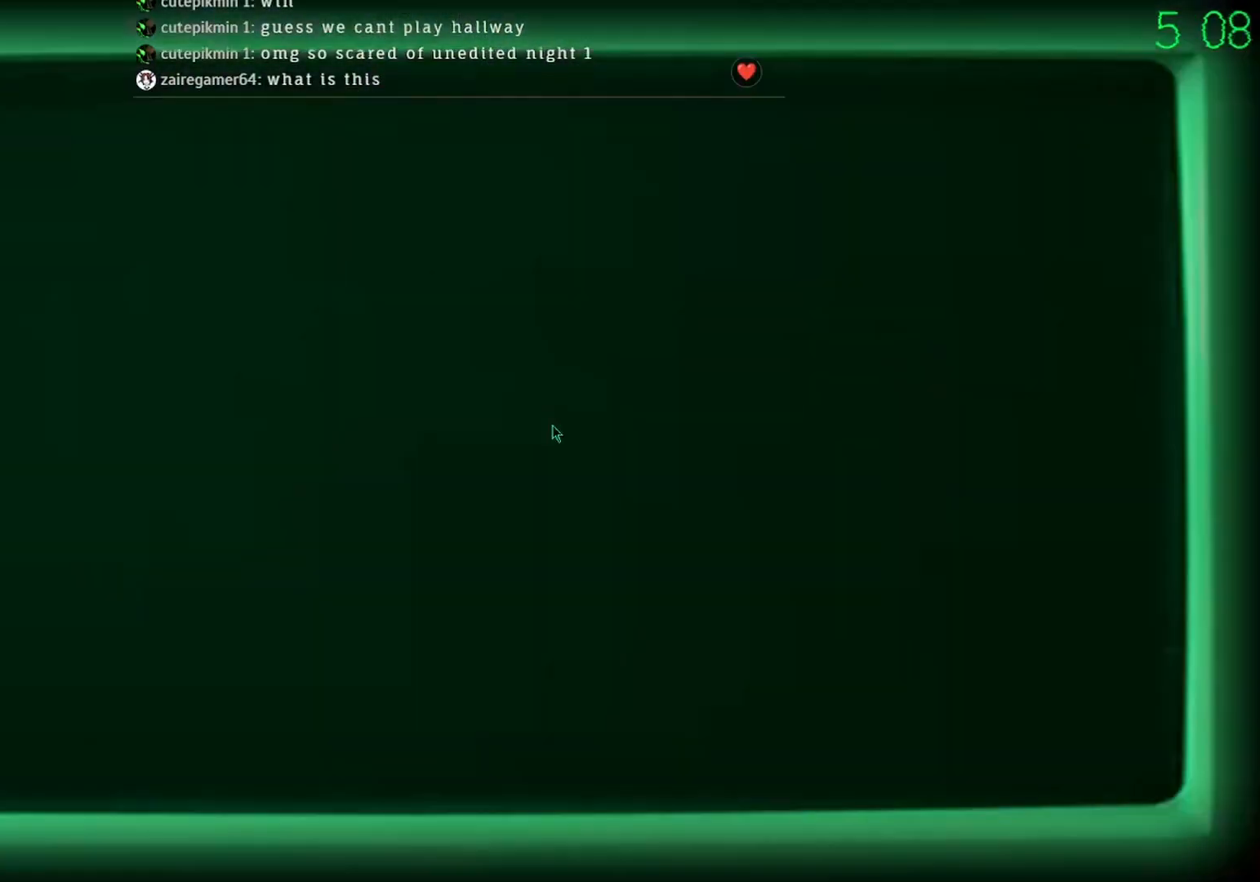
{"keys": [], "mouse": [], "events": [[133, "mouse_left", "down"], [200, "mouse_left", "up"]]}
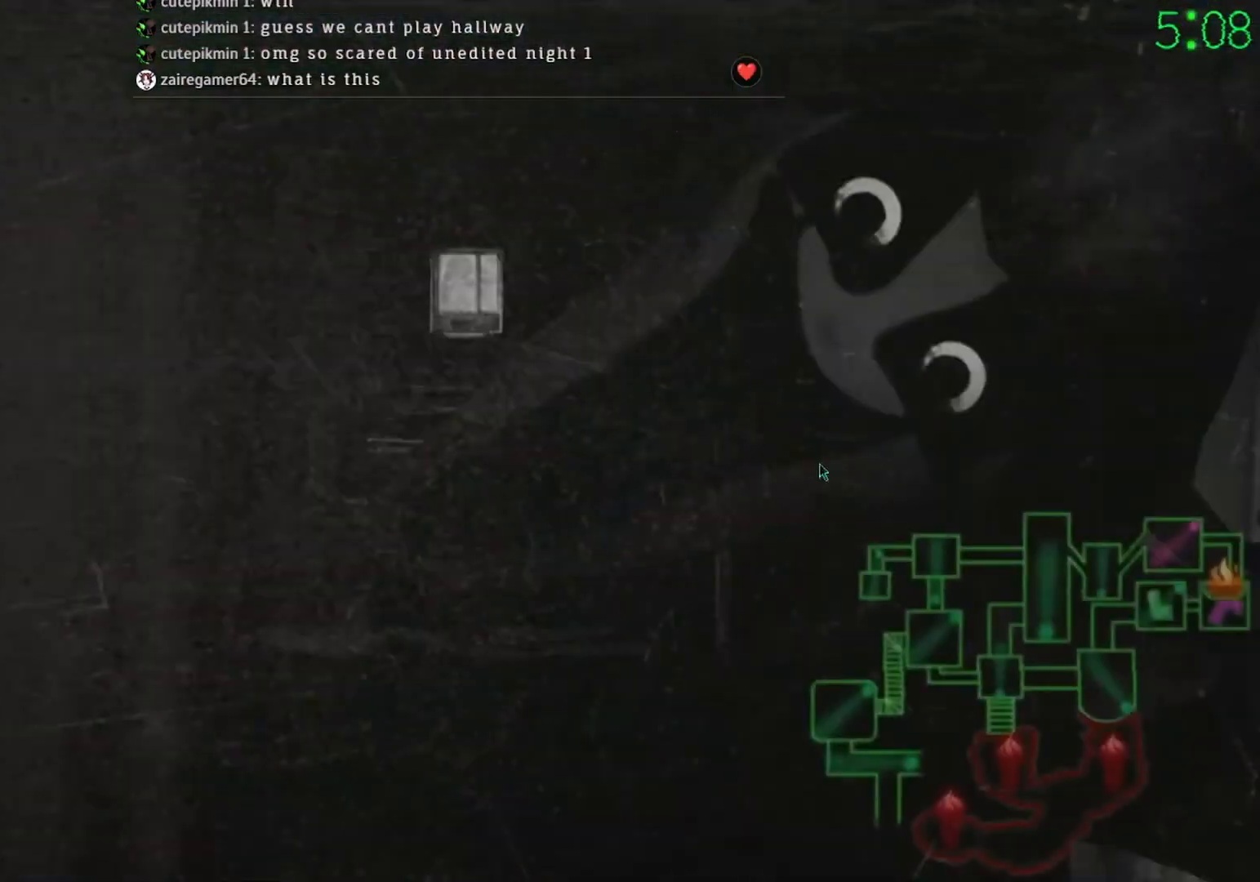
{"keys": [], "mouse": [], "events": [[433, "mouse_left", "down"], [500, "mouse_left", "up"]]}
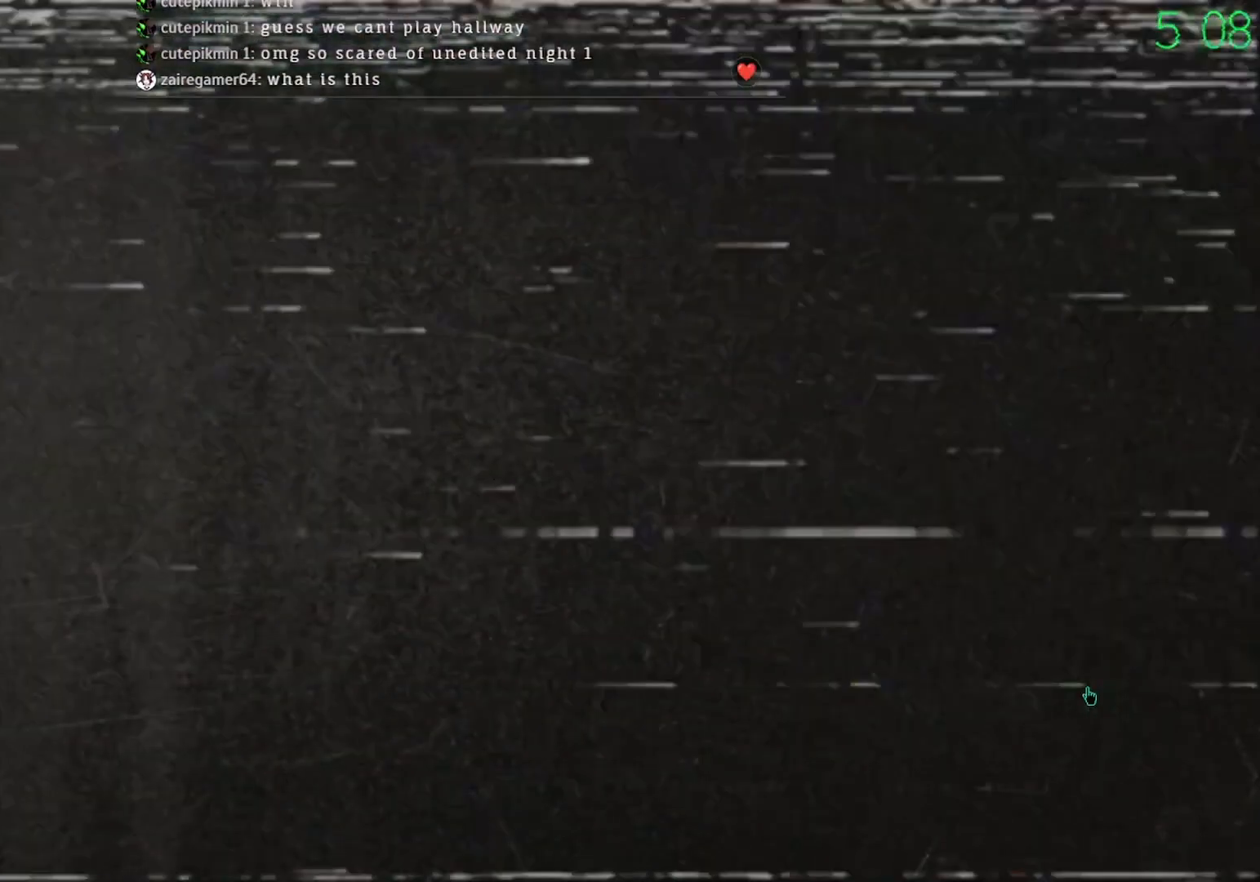
{"keys": [], "mouse": [], "events": [[233, "mouse_left", "down"], [333, "mouse_left", "up"]]}
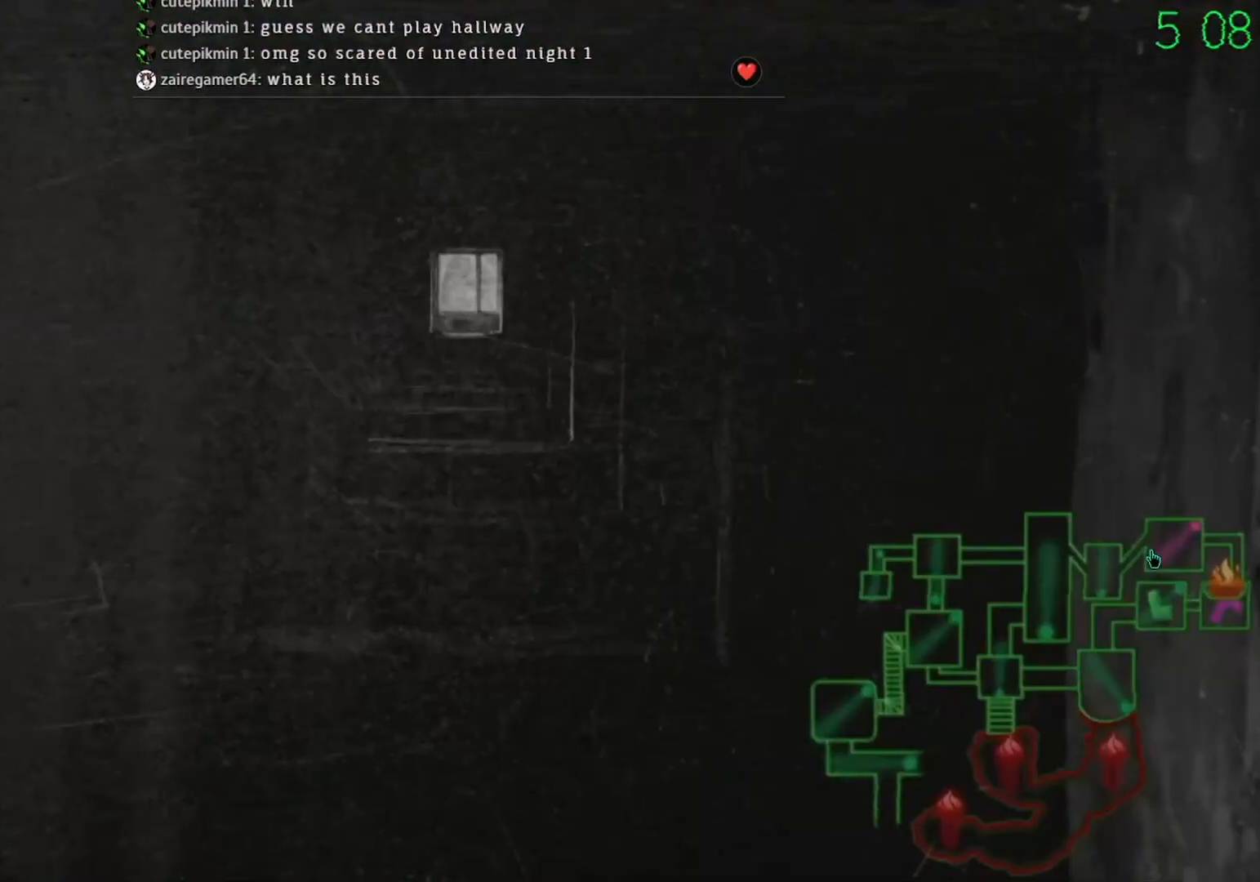
{"keys": [], "mouse": [], "events": []}
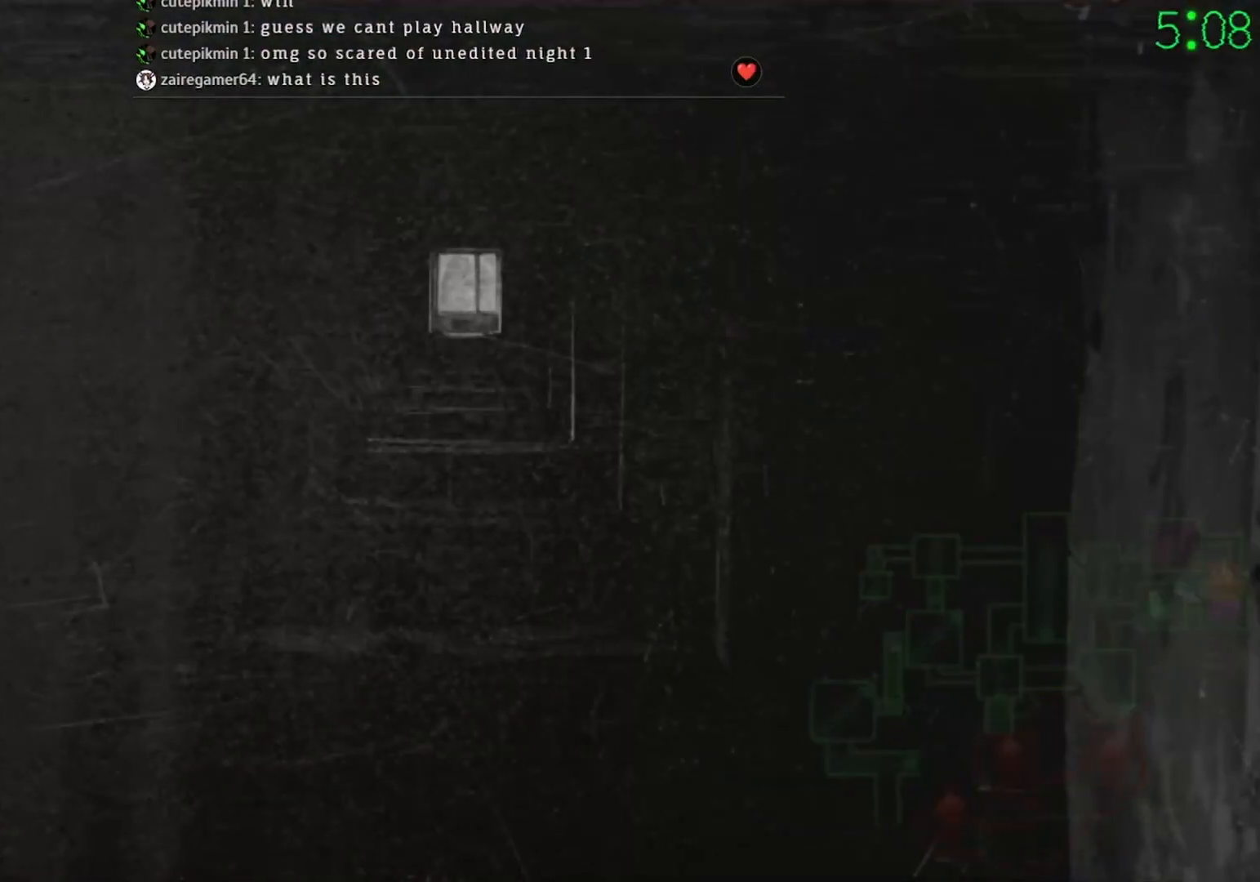
{"keys": [], "mouse": [], "events": [[200, "mouse_left", "down"], [267, "mouse_left", "up"]]}
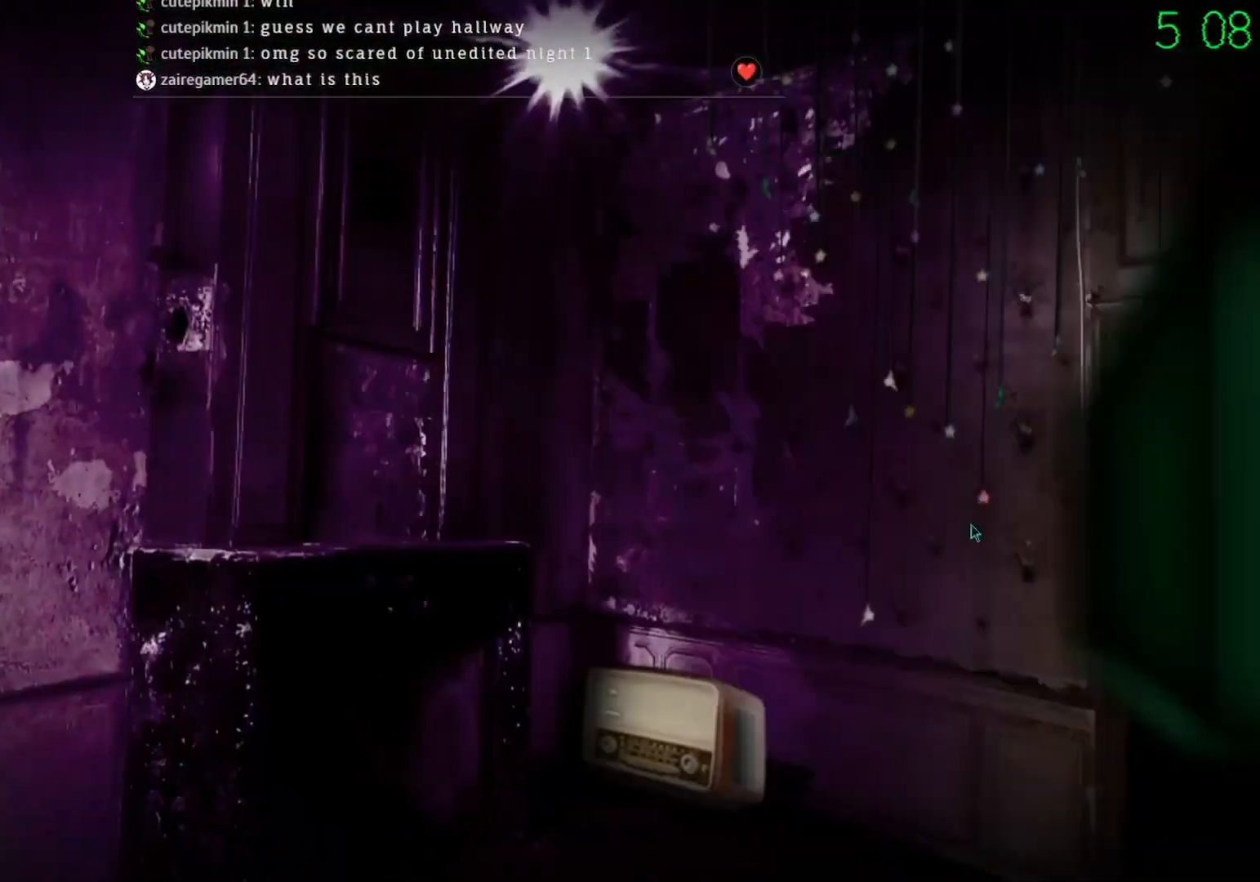
{"keys": [], "mouse": [], "events": [[100, "mouse_left", "down"], [200, "mouse_left", "up"], [300, "mouse_left", "down"], [367, "mouse_left", "up"], [433, "mouse_left", "down"], [467, "mouse_left", "up"]]}